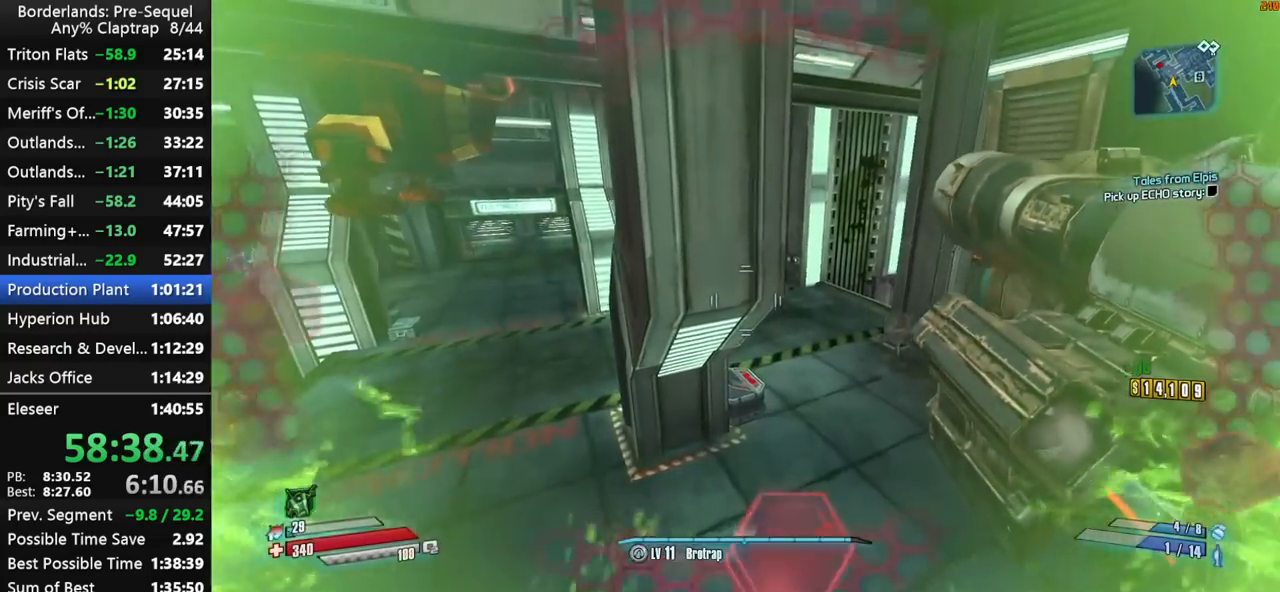
Gameplay with keyboard and mouse; each line is a JSON object with the keys held at the frame after it. "events" lists presses ("down") and releases ("up") of "1", "2", "3", "4", "5", "a", "b", "c", "ctrl", "d", "down", "e", "f", "g", "left", "q", "r", "right", "s", "shift", "space", "t", "up", "v", "w", "x", "y" and "z" between this image and that frame as [ms after this image, input, new state], when the widget could be followed in between. No other keys are recorded. "mouse_move" is the direction in which the mouse moves at that frame (one of eight, or "still"), when it could be read. Mouse buttons are not recorded.
{"keys": ["d", "w"], "mouse_move": "still", "events": []}
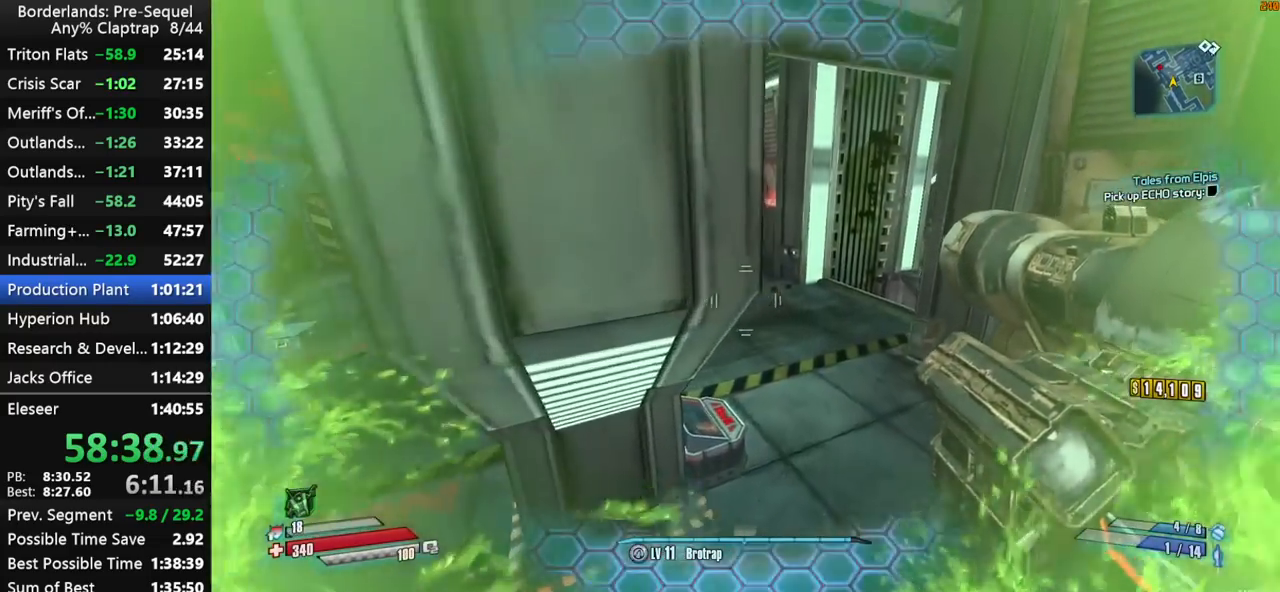
{"keys": ["w"], "mouse_move": "still", "events": [[350, "d", "up"]]}
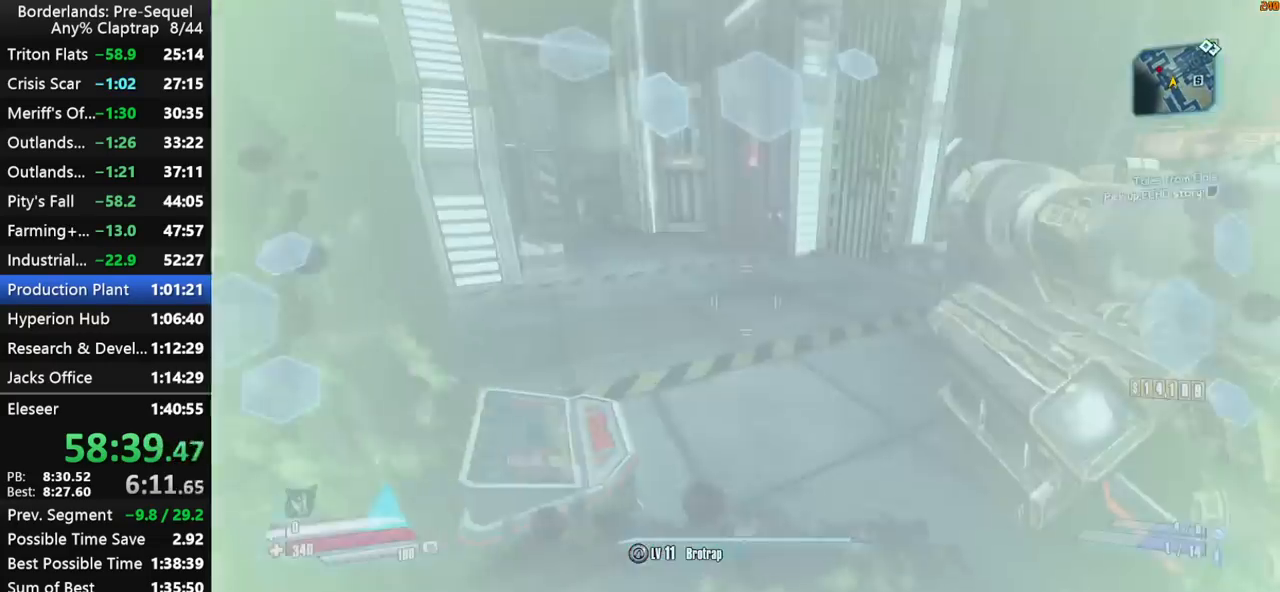
{"keys": ["d", "w"], "mouse_move": "up", "events": [[334, "d", "down"]]}
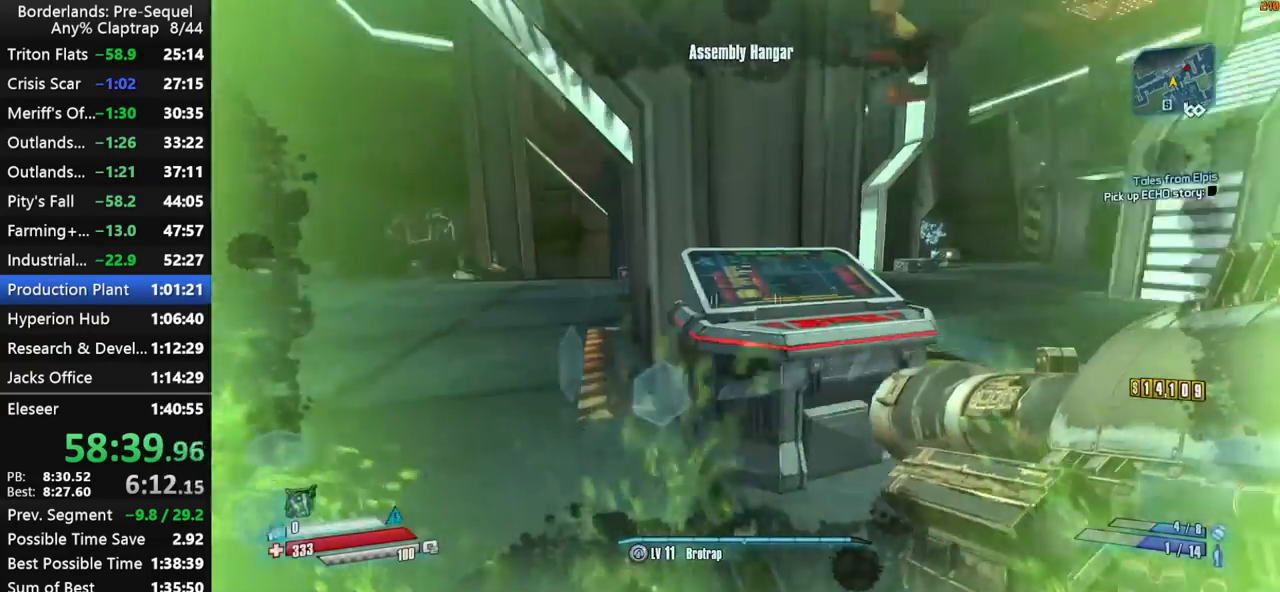
{"keys": ["d"], "mouse_move": "still", "events": [[17, "w", "up"], [250, "d", "up"], [484, "d", "down"]]}
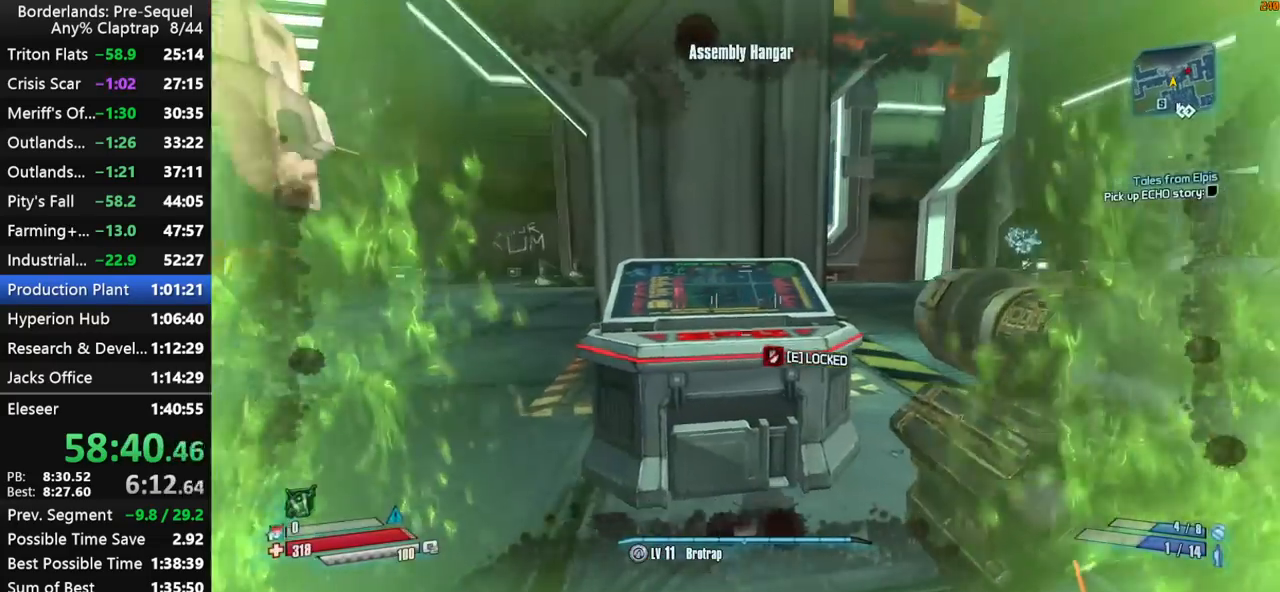
{"keys": ["d"], "mouse_move": "still", "events": [[167, "d", "up"], [450, "d", "down"]]}
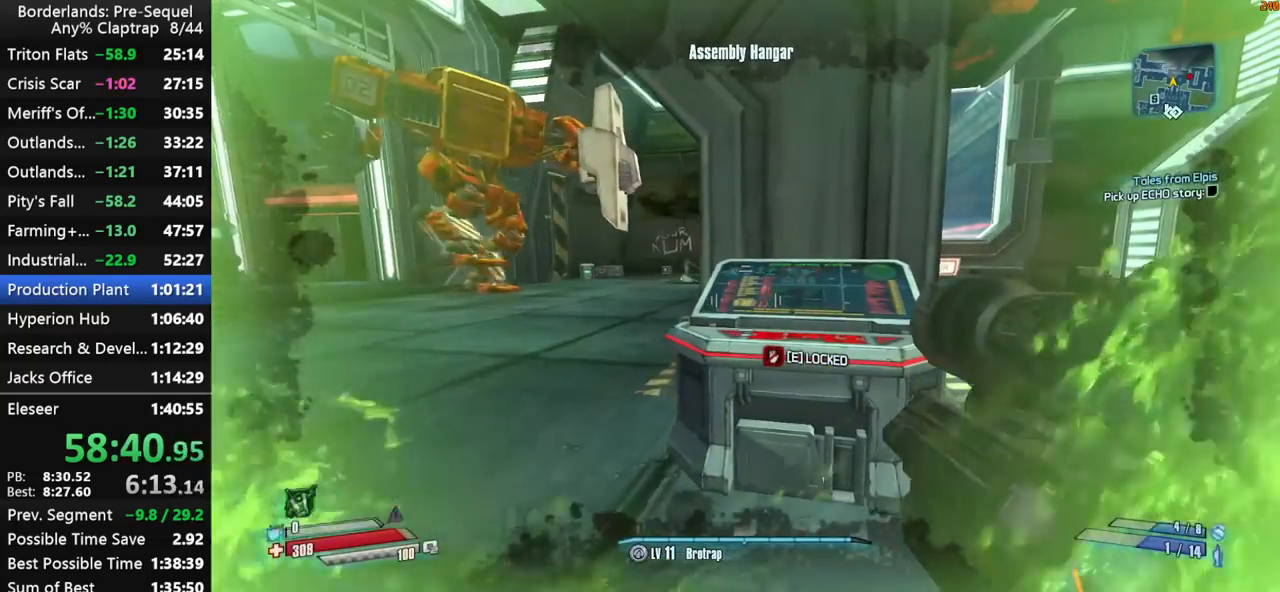
{"keys": [], "mouse_move": "still", "events": [[50, "d", "up"]]}
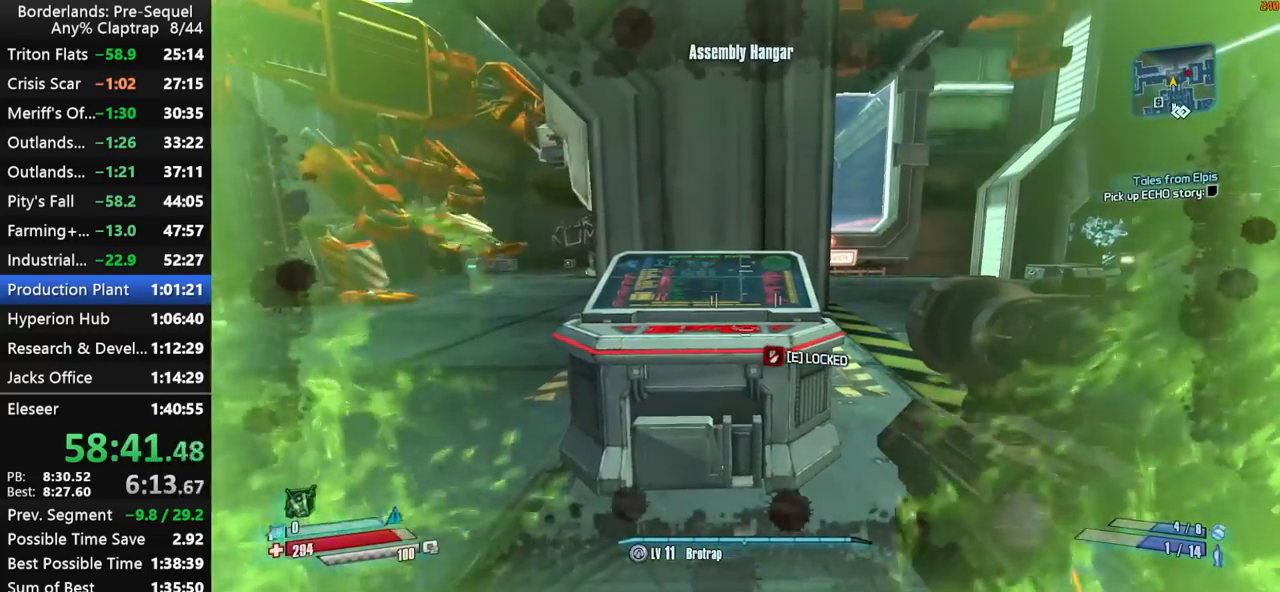
{"keys": [], "mouse_move": "still", "events": []}
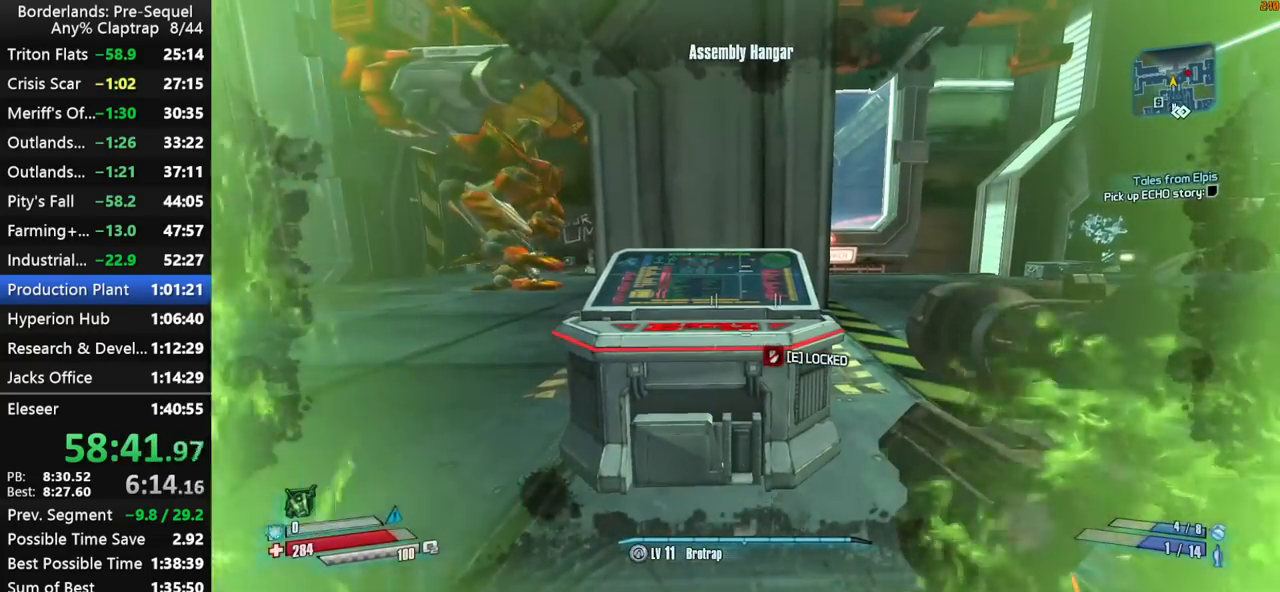
{"keys": [], "mouse_move": "still", "events": []}
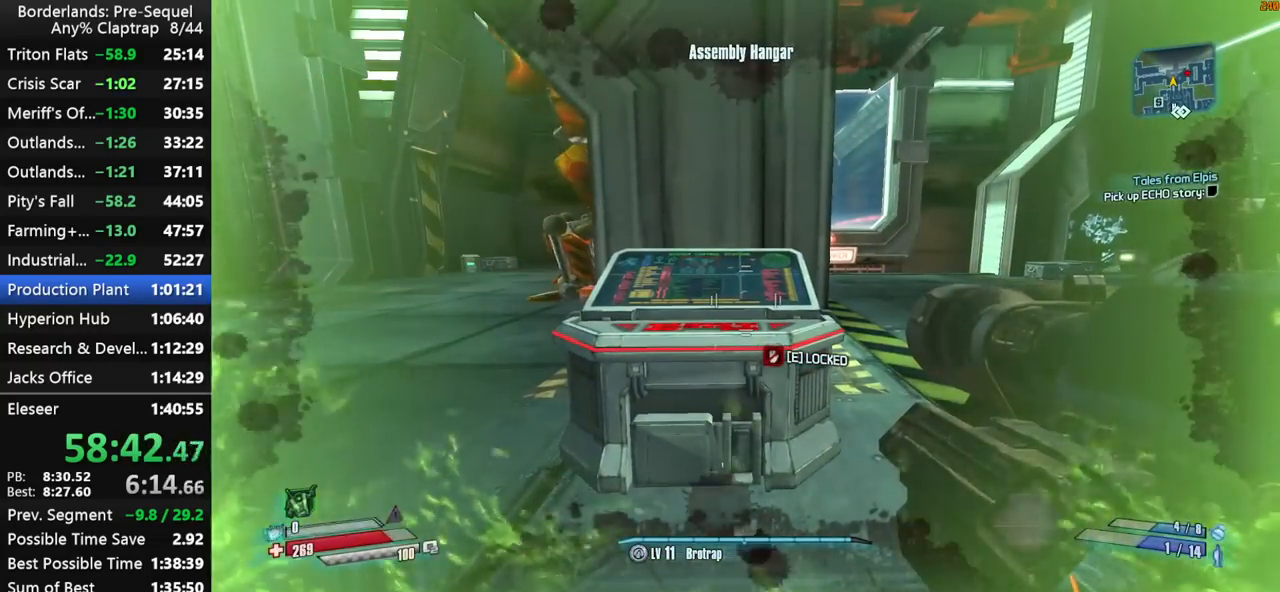
{"keys": [], "mouse_move": "still", "events": [[334, "a", "down"], [334, "w", "down"], [417, "a", "up"], [417, "w", "up"]]}
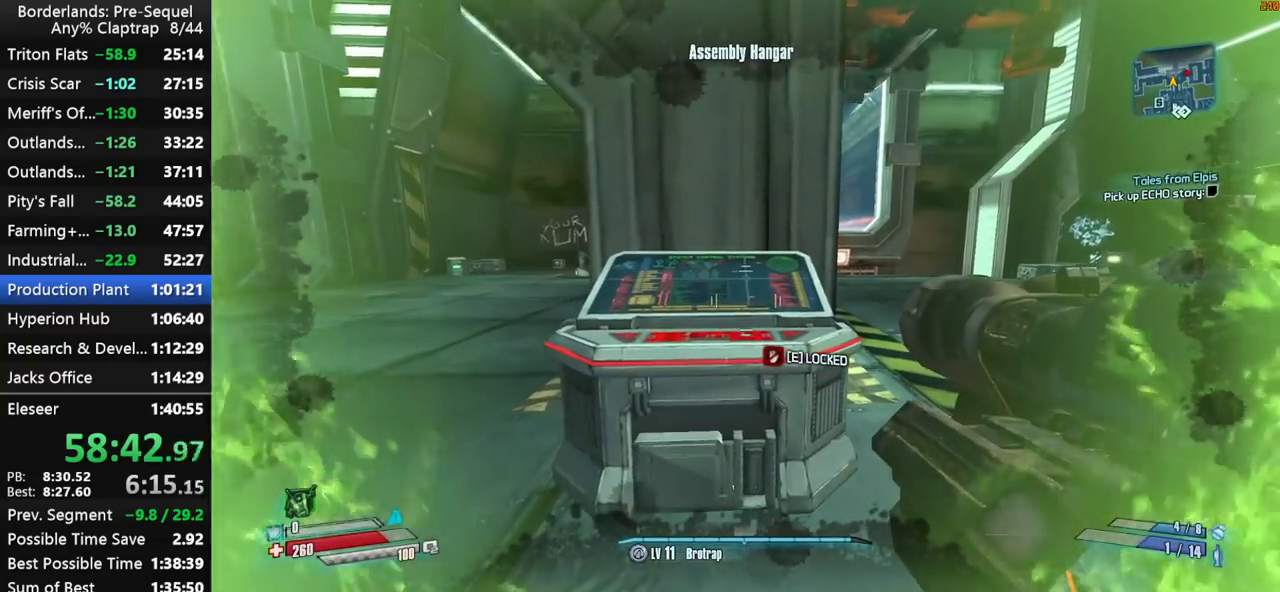
{"keys": ["x"], "mouse_move": "still", "events": [[300, "x", "down"]]}
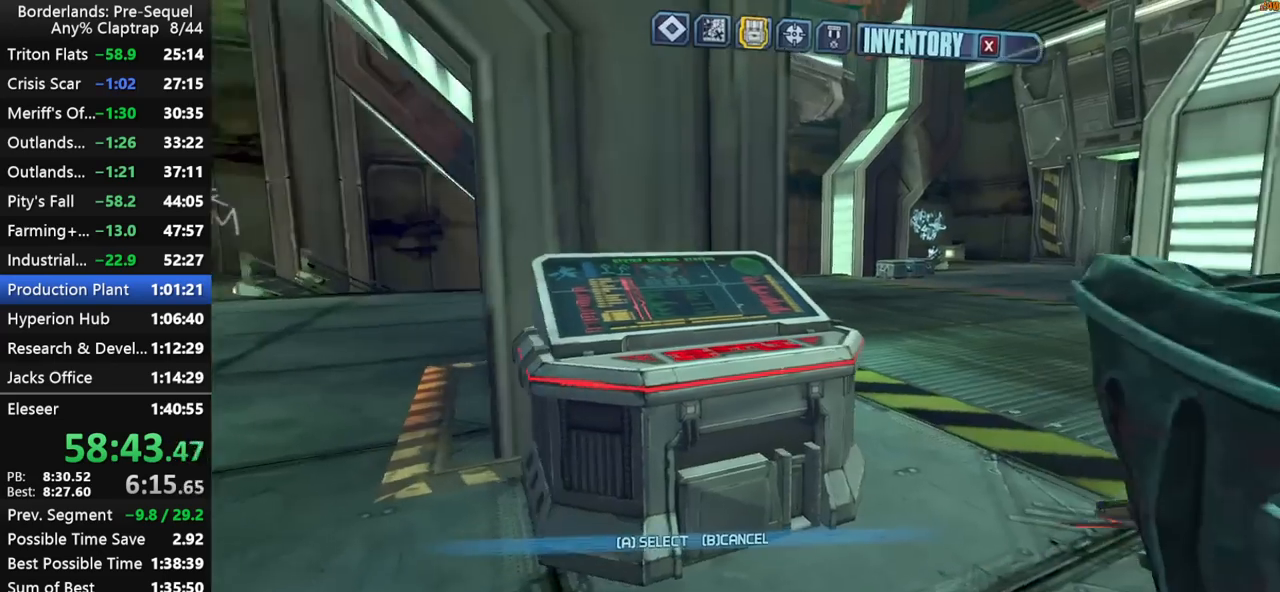
{"keys": [], "mouse_move": "still", "events": [[117, "x", "up"]]}
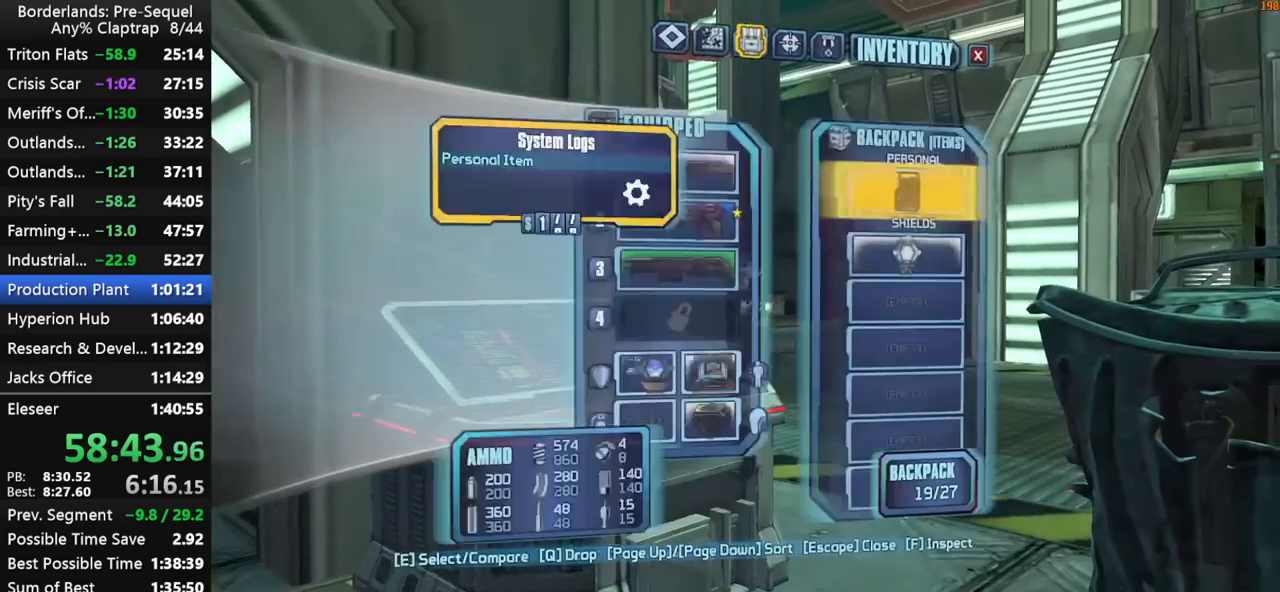
{"keys": [], "mouse_move": "still", "events": [[50, "1", "down"], [100, "1", "up"]]}
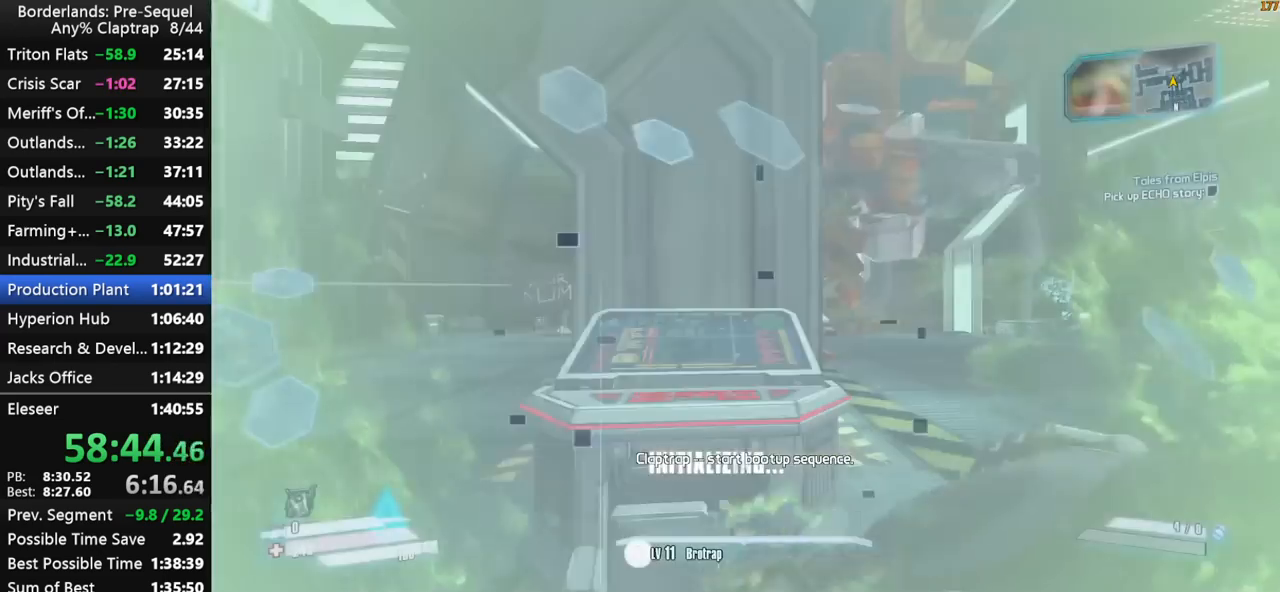
{"keys": ["a"], "mouse_move": "down-right", "events": [[350, "a", "down"]]}
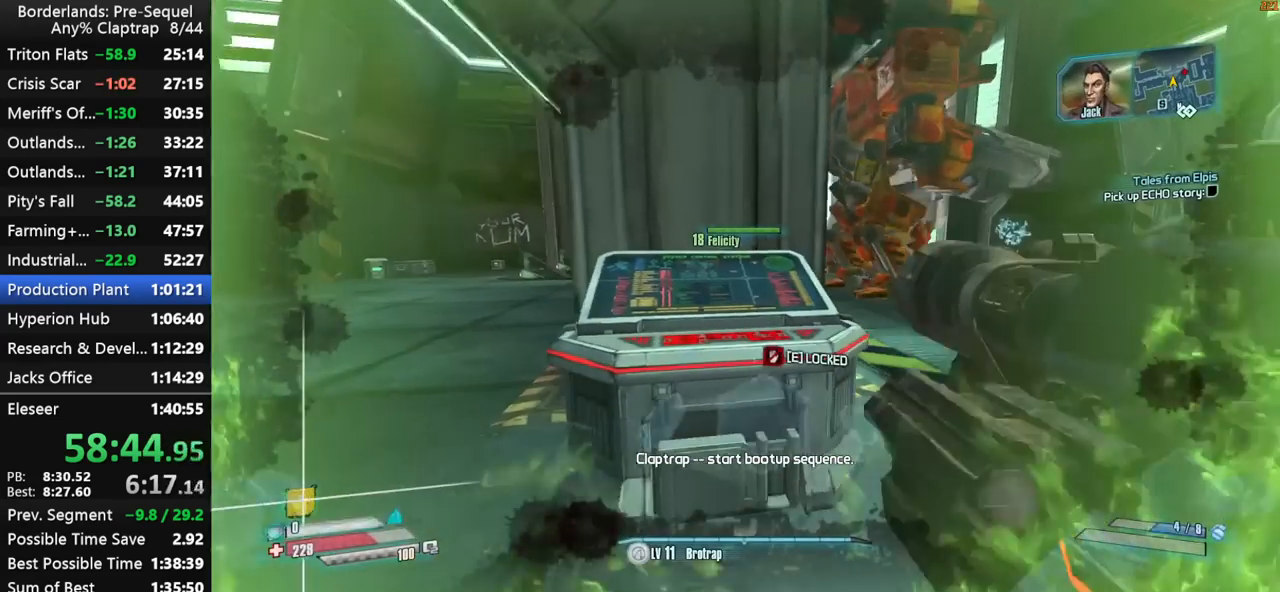
{"keys": [], "mouse_move": "still", "events": [[34, "a", "up"], [317, "a", "down"], [400, "a", "up"]]}
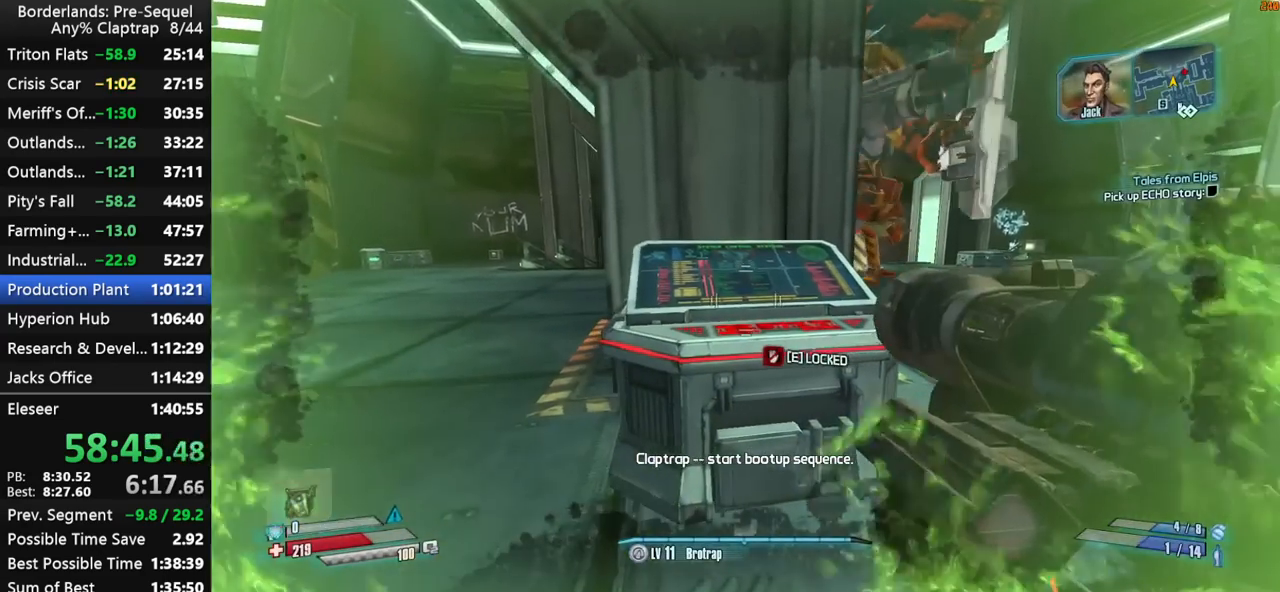
{"keys": [], "mouse_move": "still", "events": []}
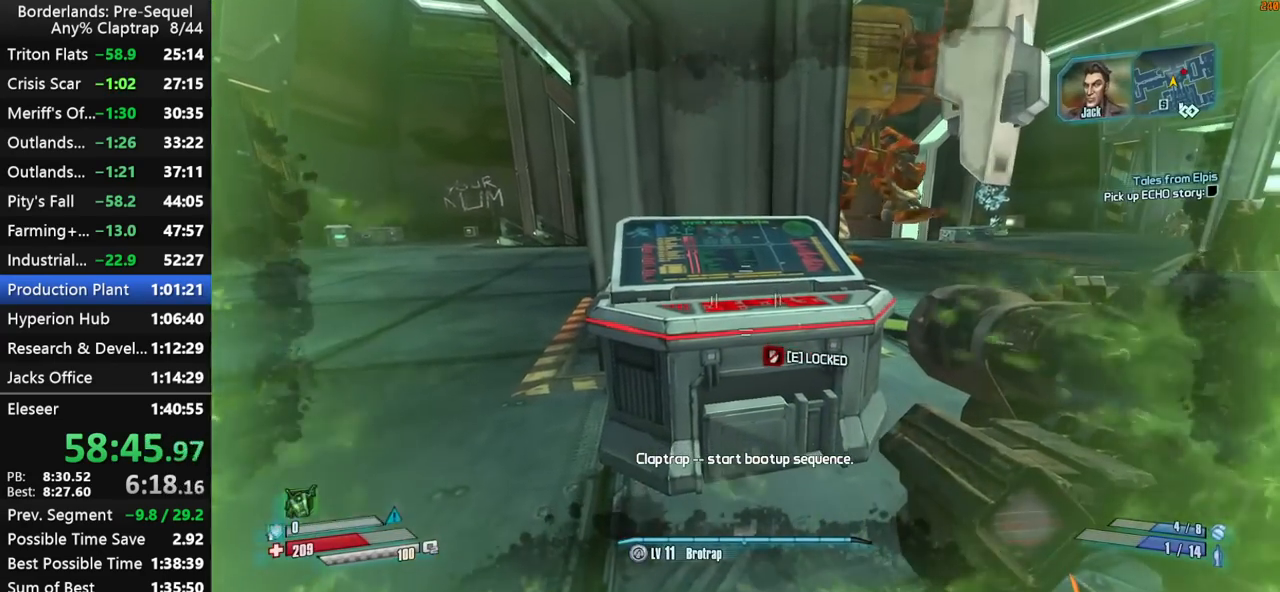
{"keys": [], "mouse_move": "still", "events": [[67, "w", "down"], [100, "a", "down"], [150, "a", "up"], [250, "w", "up"]]}
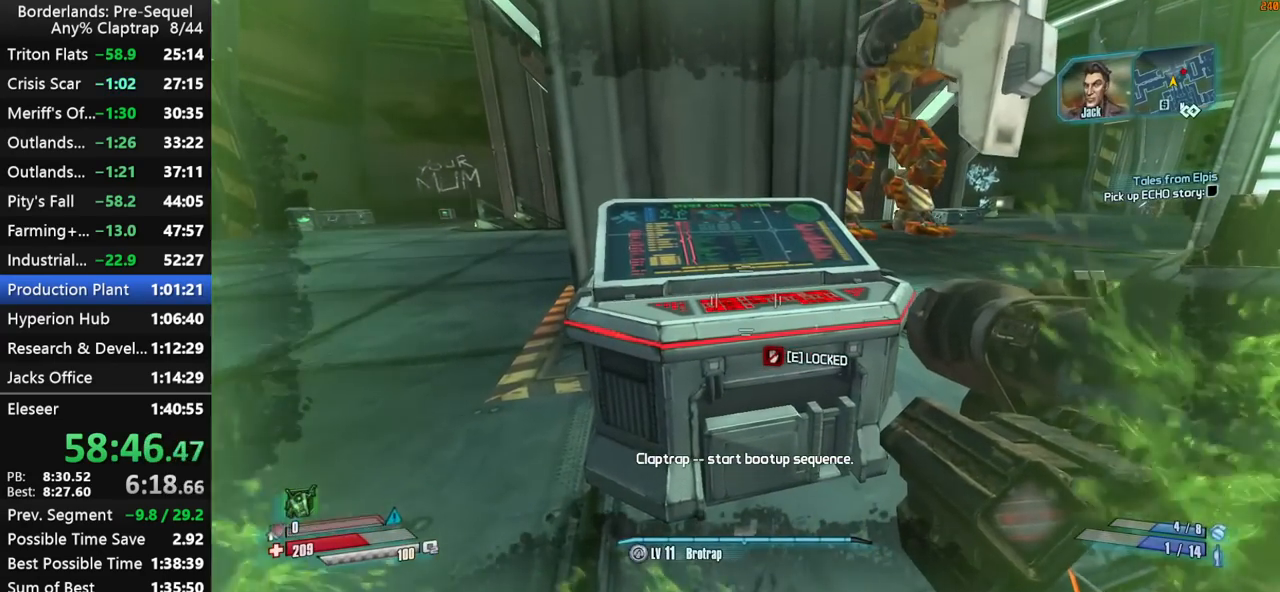
{"keys": [], "mouse_move": "still", "events": []}
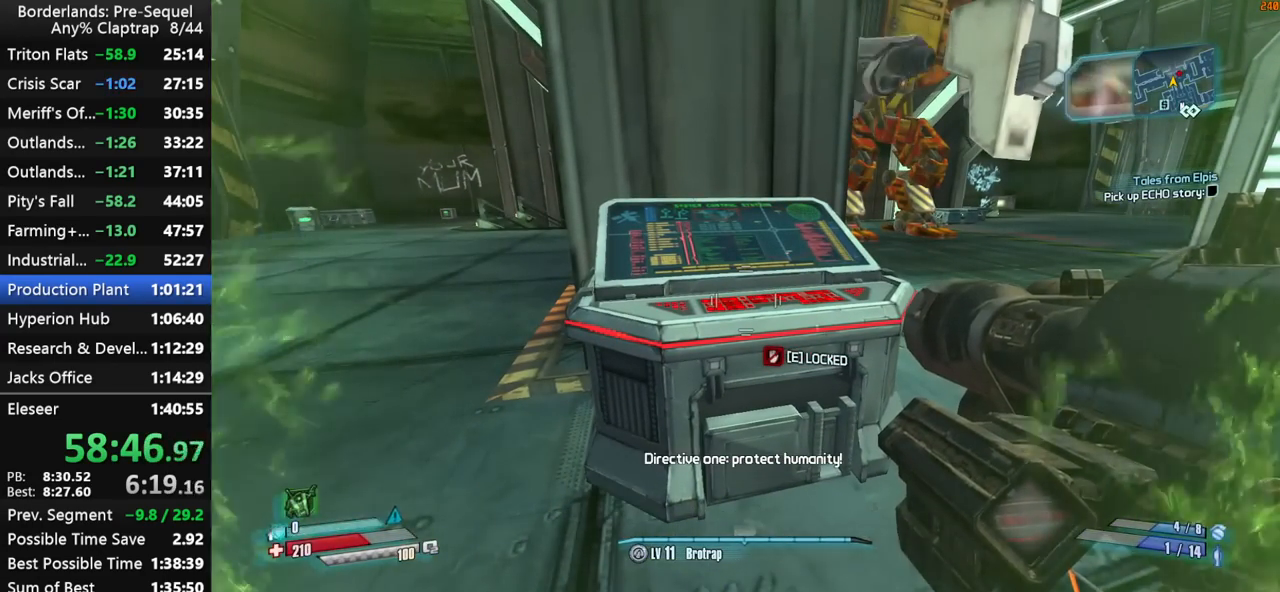
{"keys": [], "mouse_move": "still", "events": []}
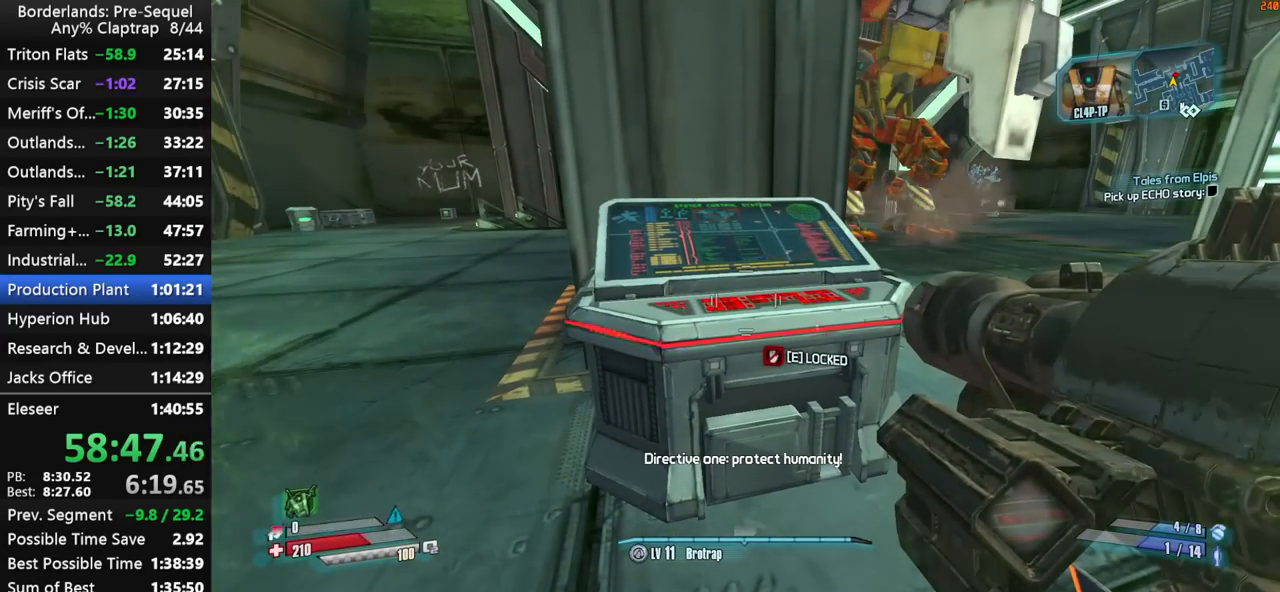
{"keys": [], "mouse_move": "still", "events": []}
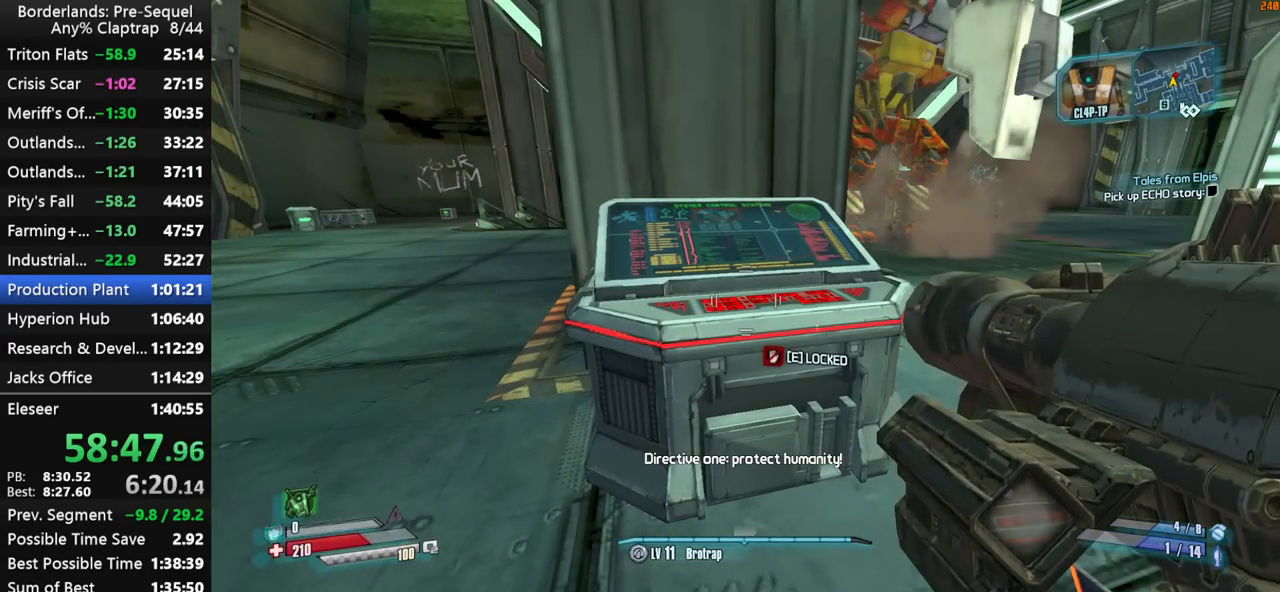
{"keys": [], "mouse_move": "still", "events": []}
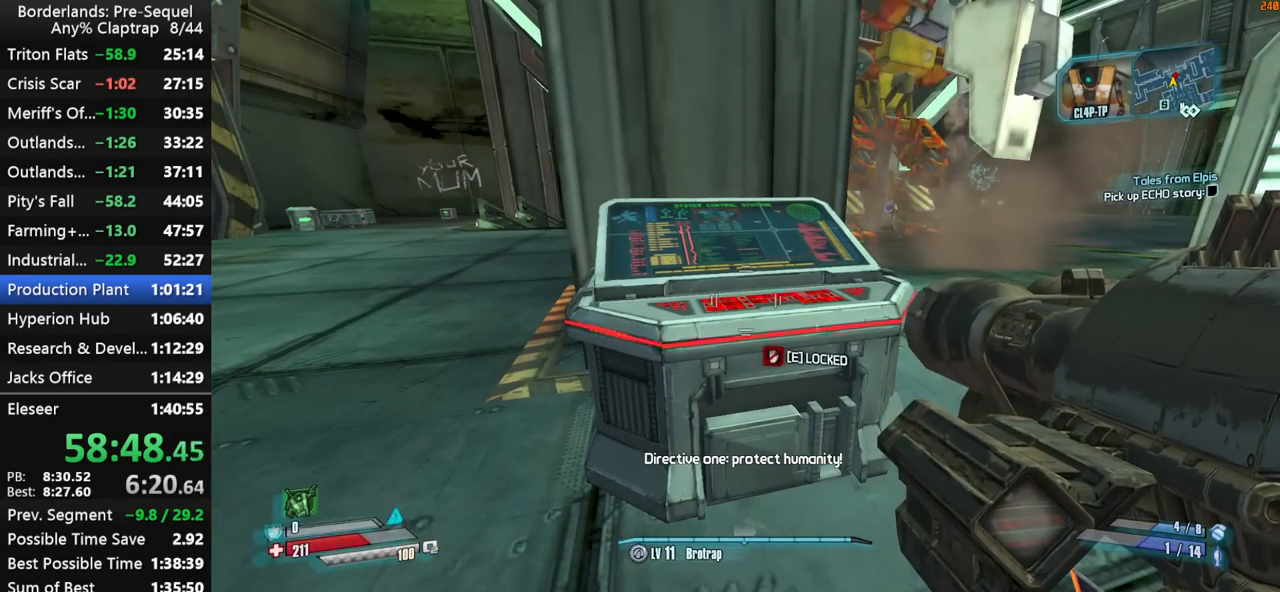
{"keys": [], "mouse_move": "still", "events": []}
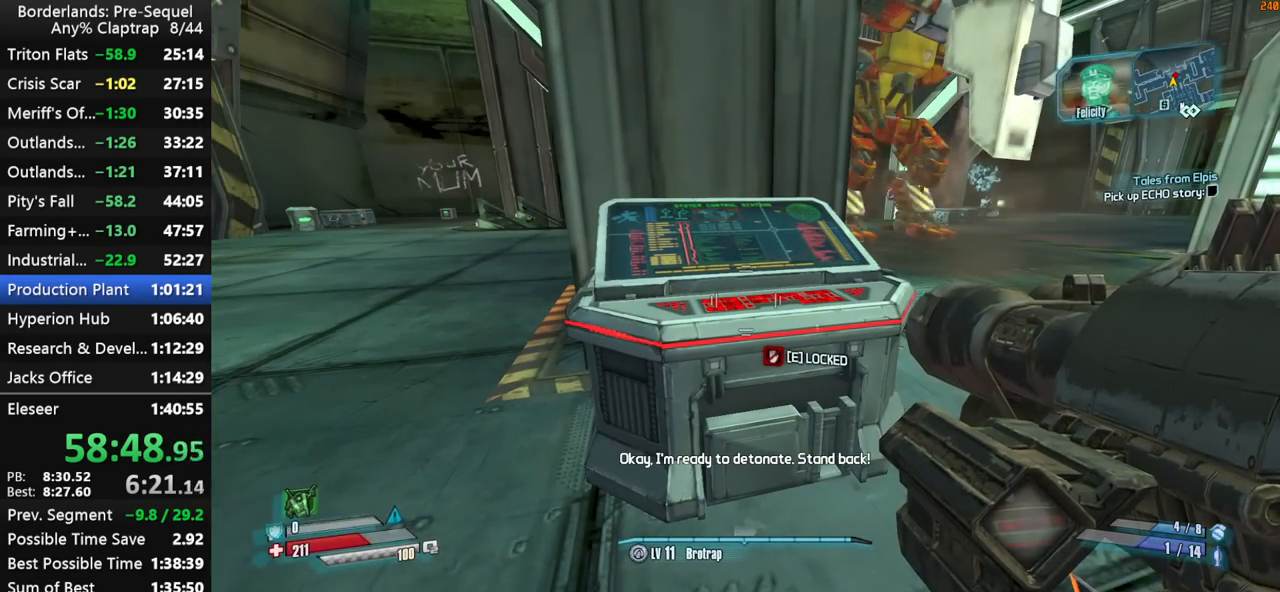
{"keys": [], "mouse_move": "still", "events": [[67, "x", "down"], [300, "x", "up"]]}
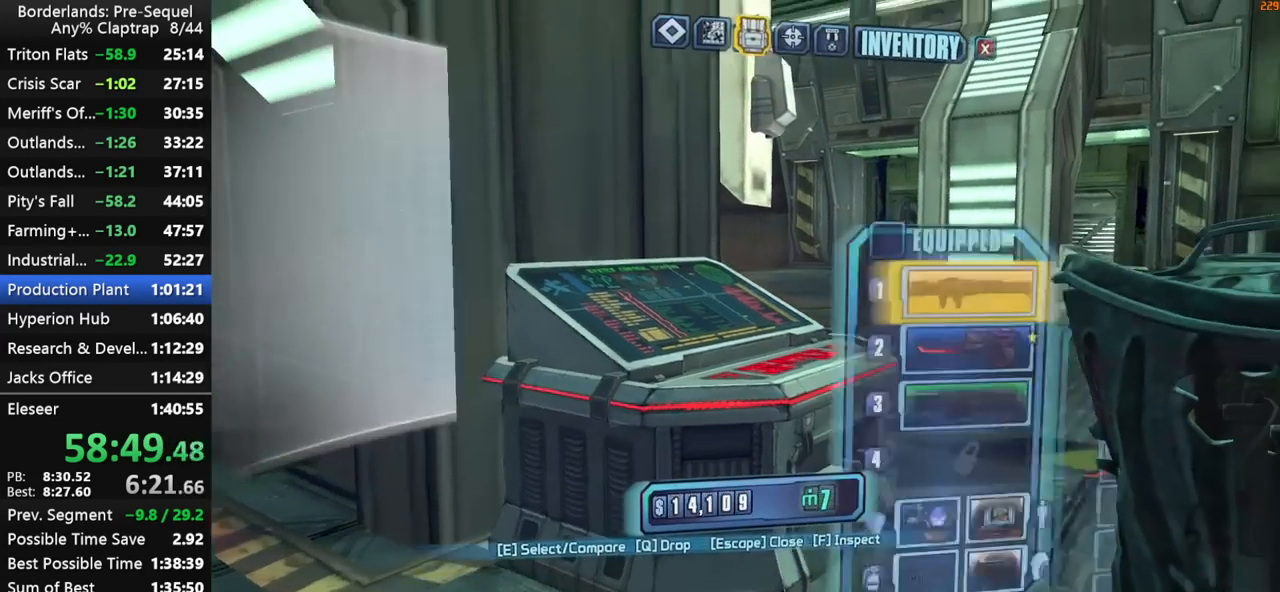
{"keys": [], "mouse_move": "still", "events": [[350, "1", "down"], [400, "1", "up"]]}
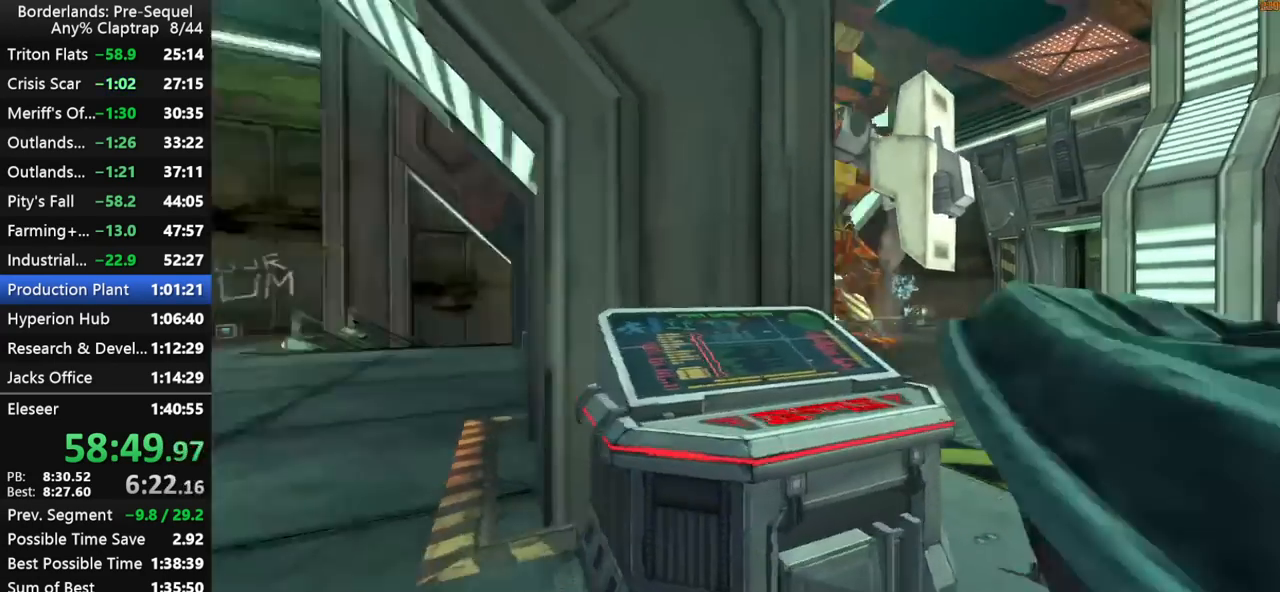
{"keys": [], "mouse_move": "down", "events": []}
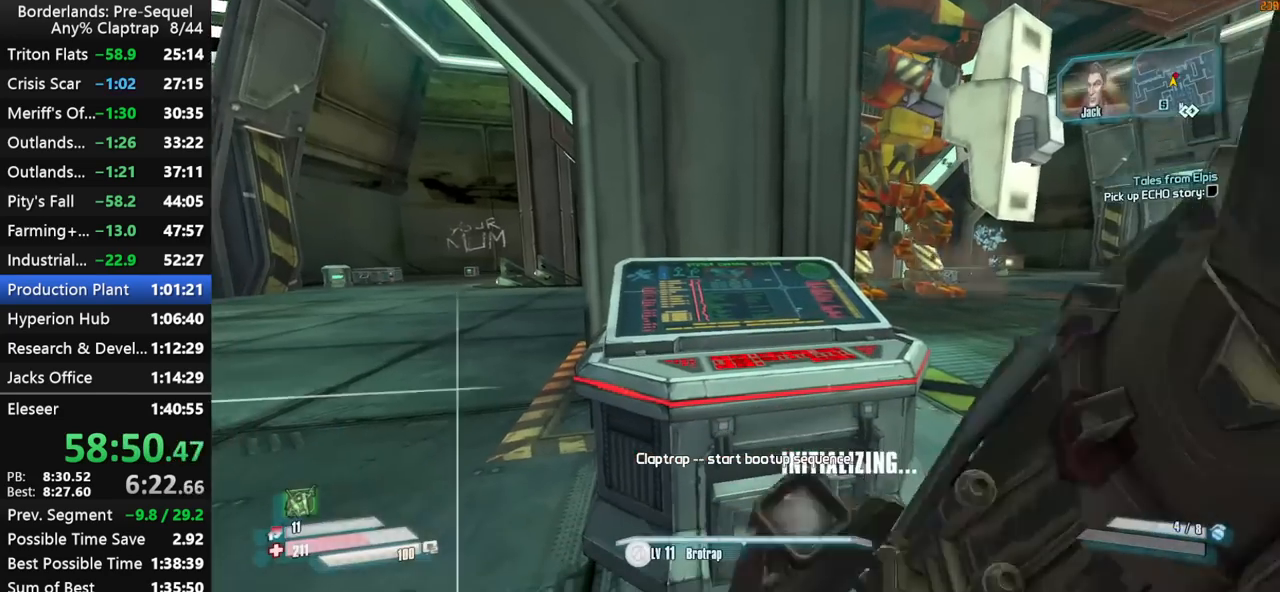
{"keys": [], "mouse_move": "still", "events": []}
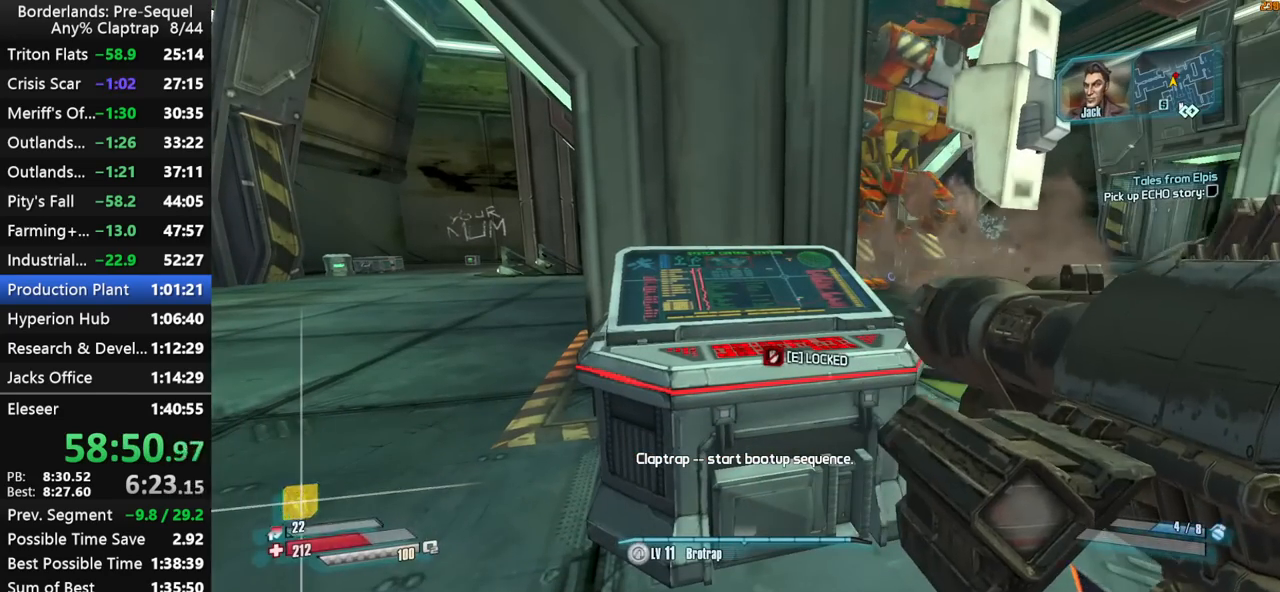
{"keys": [], "mouse_move": "still", "events": []}
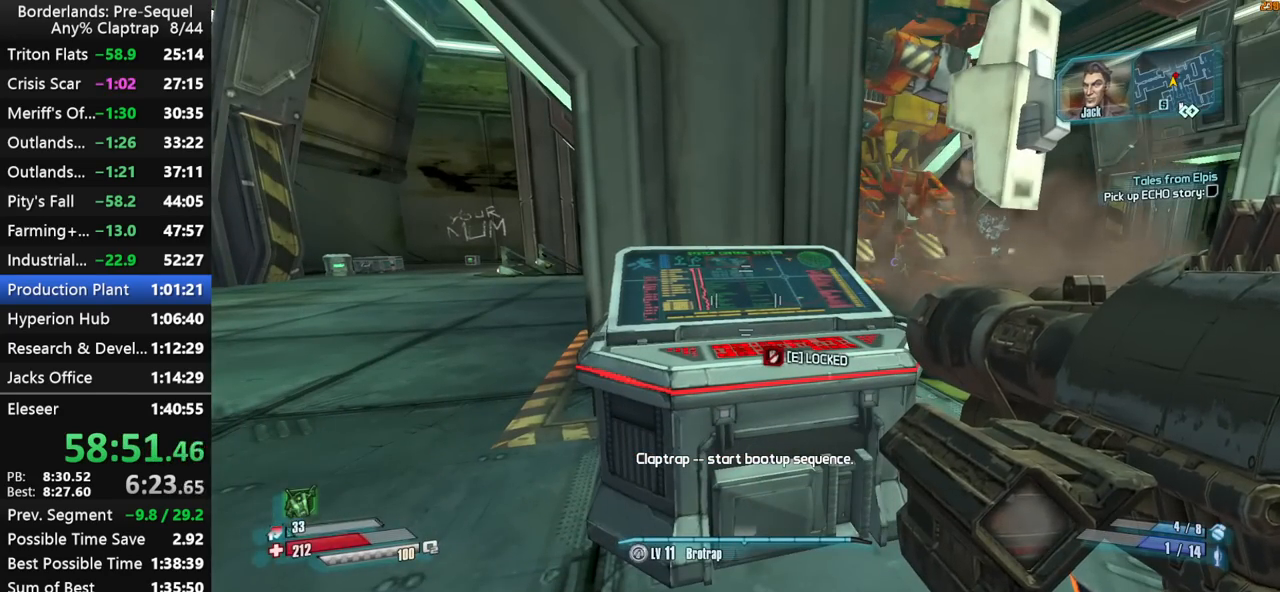
{"keys": [], "mouse_move": "still", "events": []}
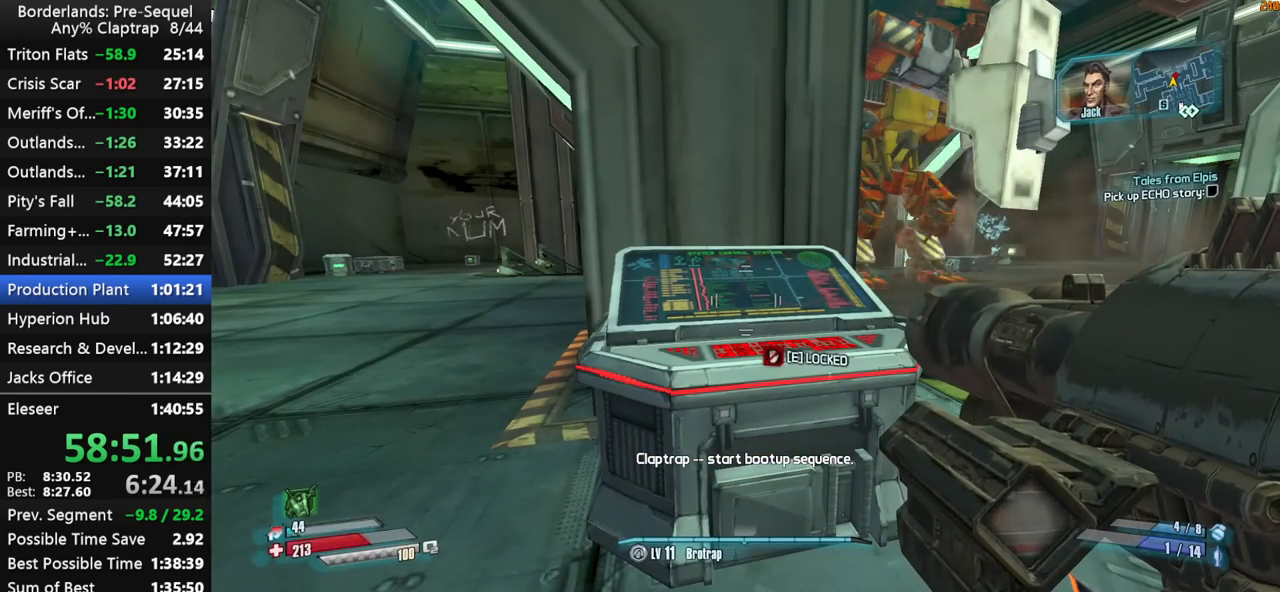
{"keys": [], "mouse_move": "still", "events": []}
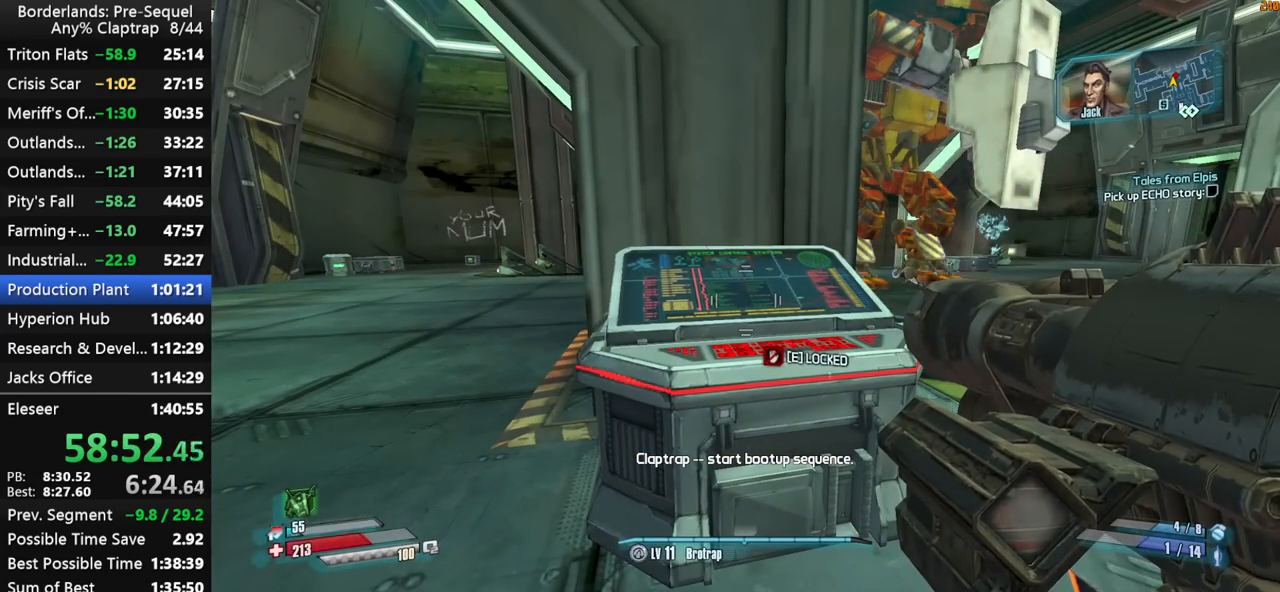
{"keys": [], "mouse_move": "still", "events": []}